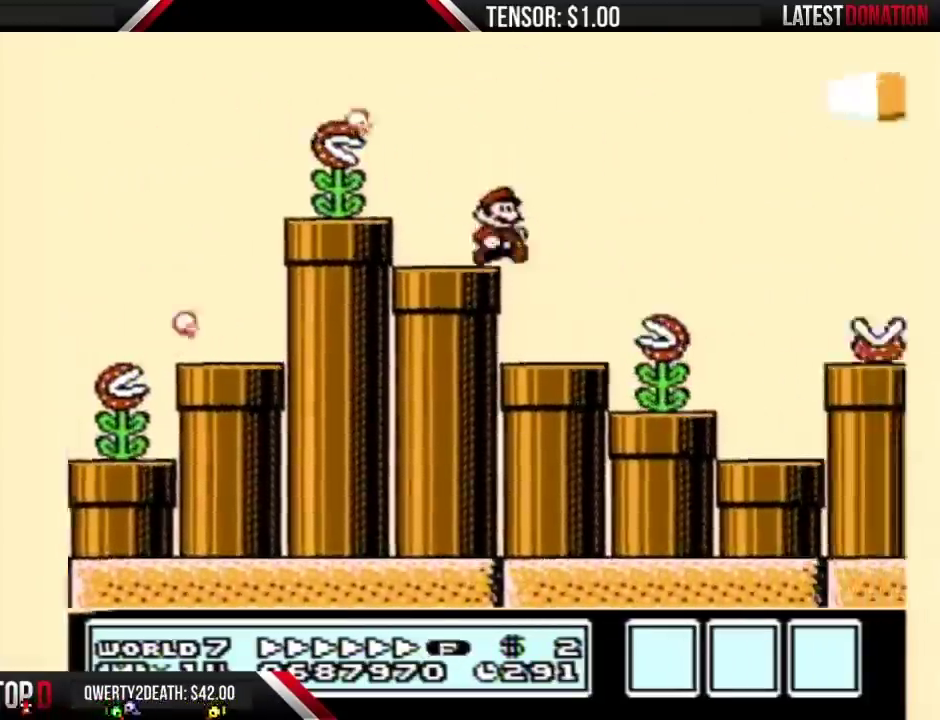
Gameplay with a controller (Nintendo layout); each line is a JSON object with the inputs held at the frame after it. "events" lists button and stick changes between this image and that frame as [ms after this image, input, new state], when the widget could be followed in between. Not read: L3 R3.
{"buttons": ["A", "B", "DPAD_RIGHT"], "events": [[50, "A", "down"]]}
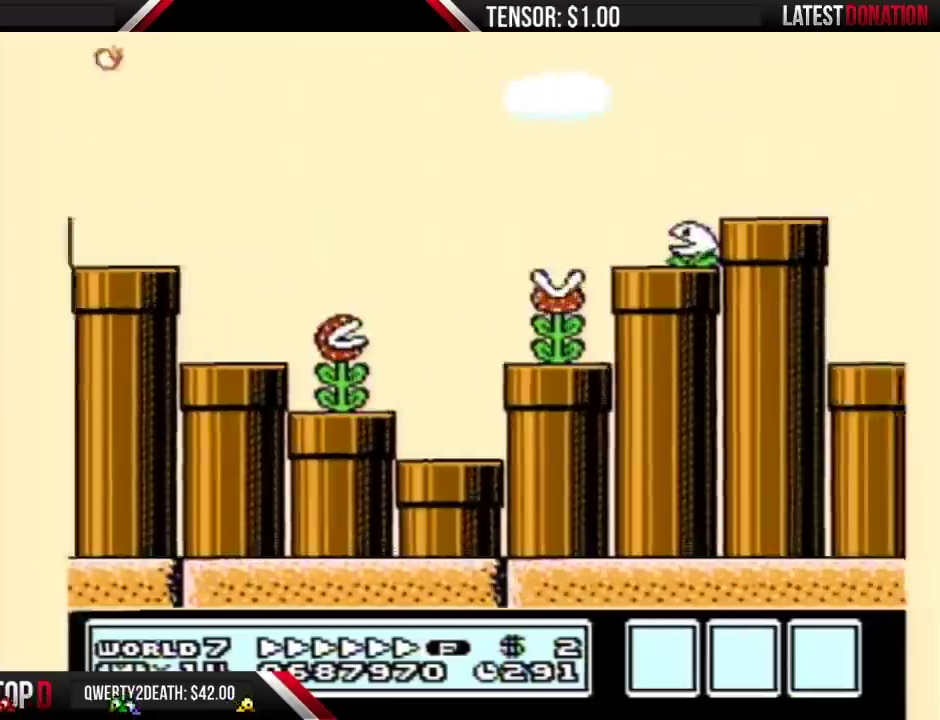
{"buttons": ["B"], "events": [[483, "A", "up"], [483, "DPAD_RIGHT", "up"]]}
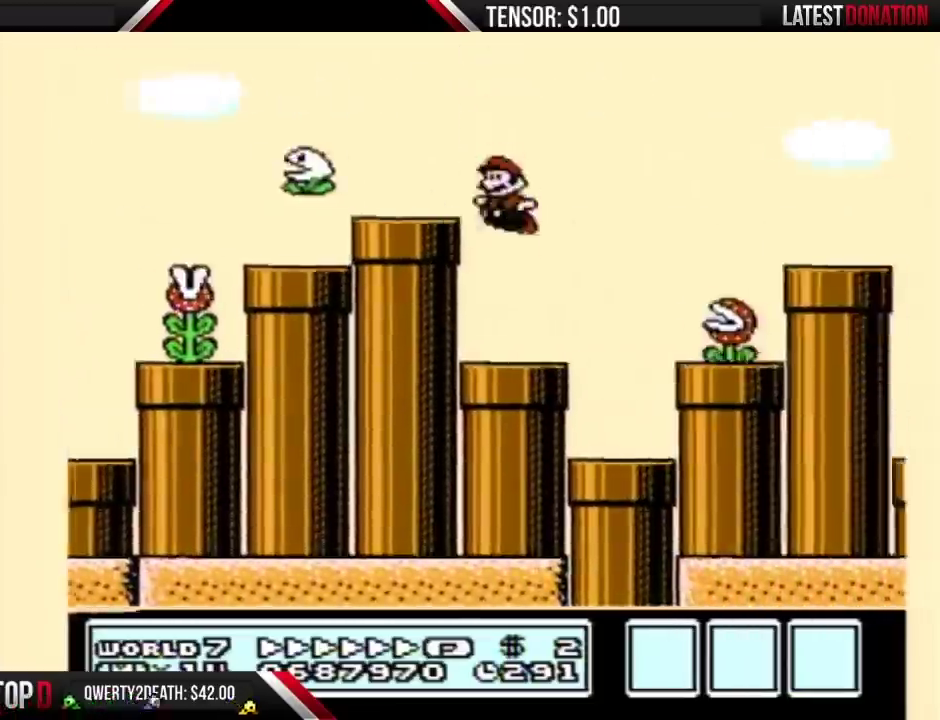
{"buttons": ["B", "DPAD_DOWN"], "events": [[17, "DPAD_LEFT", "down"], [233, "DPAD_DOWN", "down"], [300, "DPAD_LEFT", "up"]]}
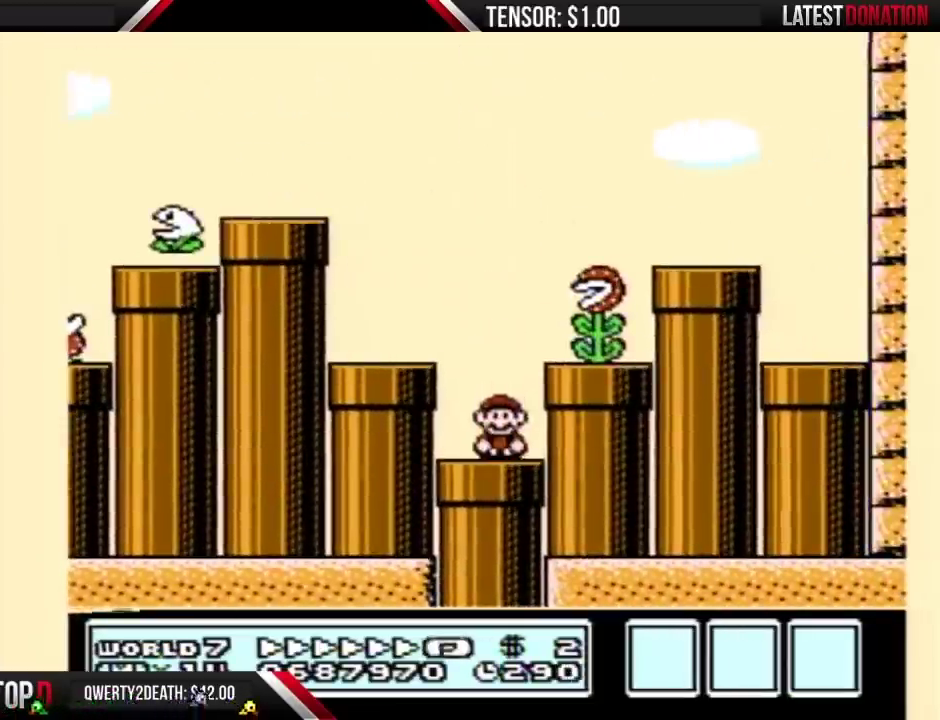
{"buttons": ["B"], "events": [[300, "DPAD_DOWN", "up"]]}
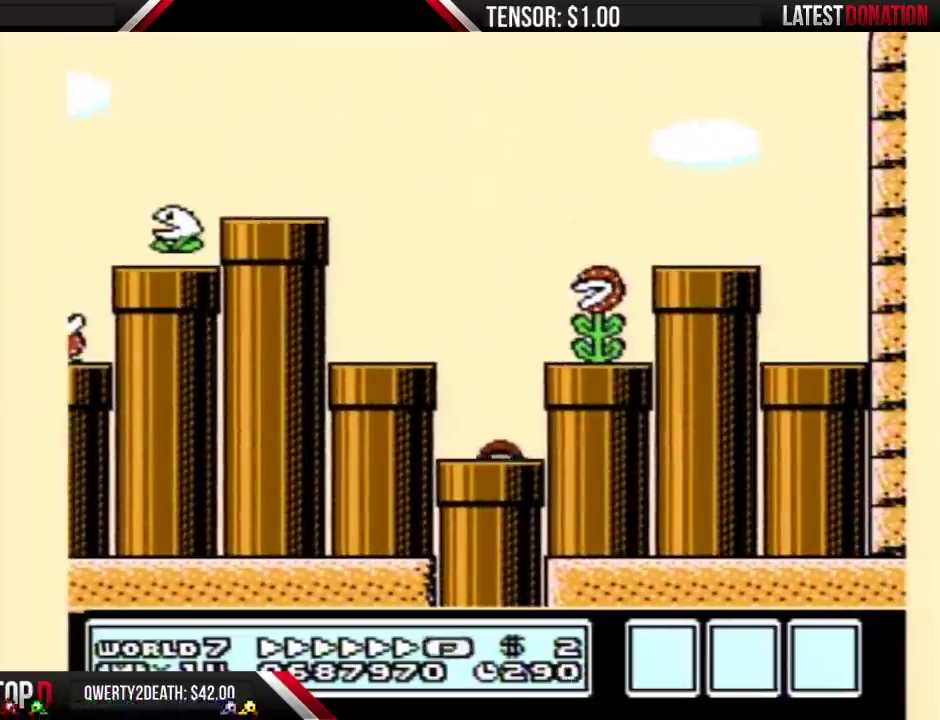
{"buttons": ["B"], "events": []}
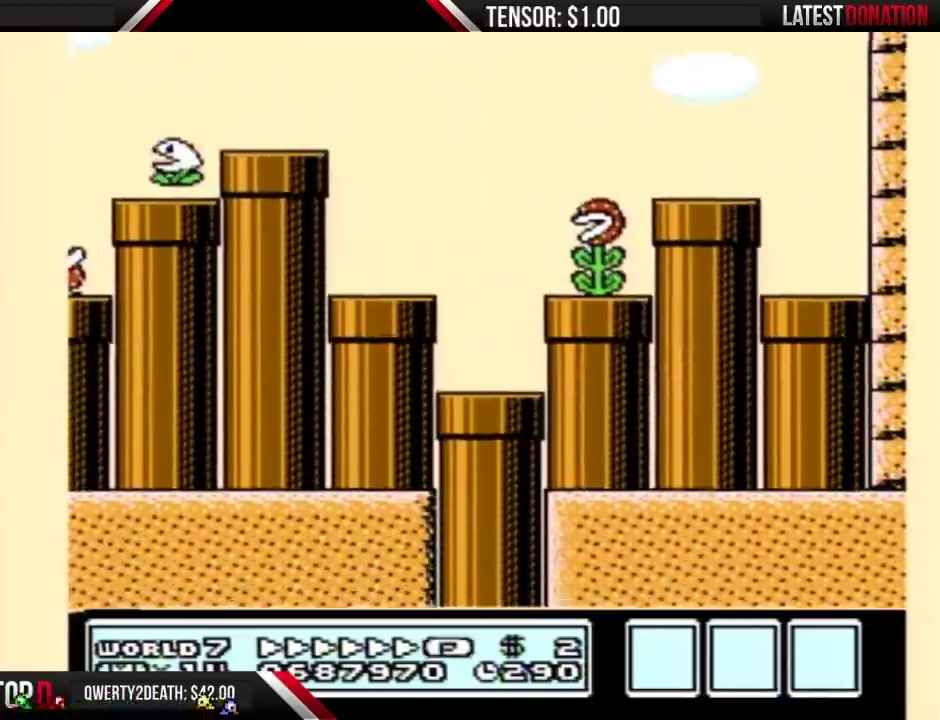
{"buttons": ["B", "DPAD_RIGHT"], "events": [[117, "DPAD_RIGHT", "down"]]}
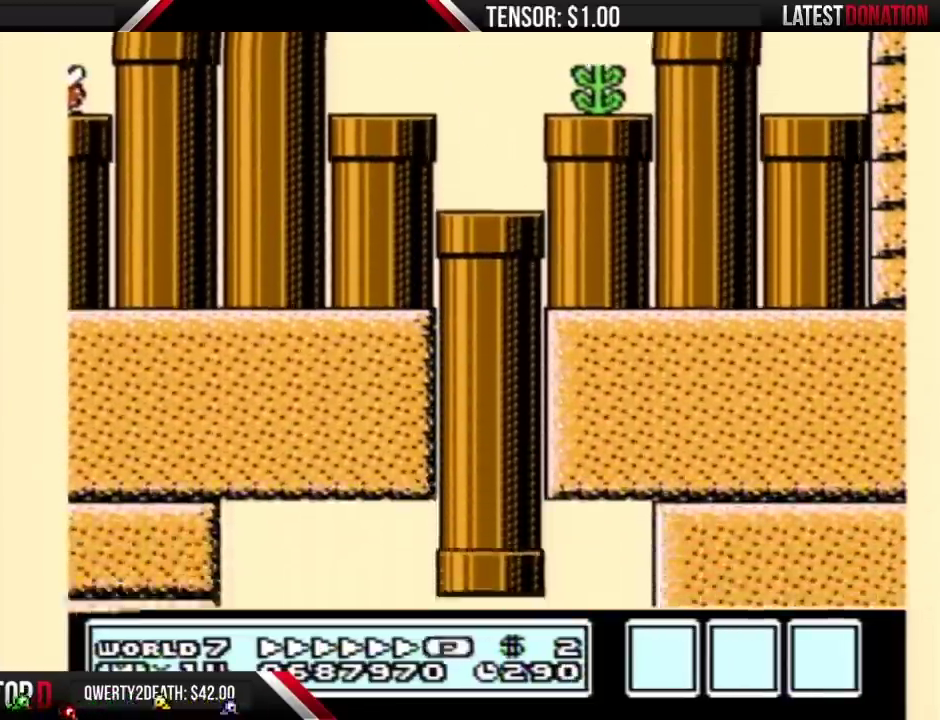
{"buttons": ["A", "B", "DPAD_RIGHT"], "events": [[150, "A", "down"]]}
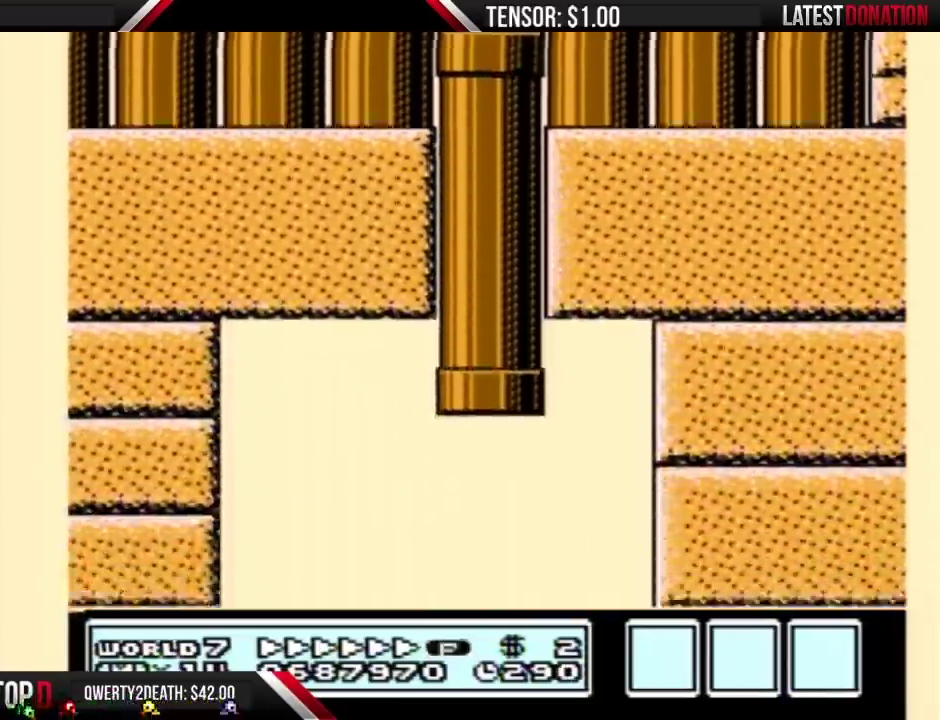
{"buttons": ["B", "DPAD_RIGHT"], "events": [[267, "A", "up"]]}
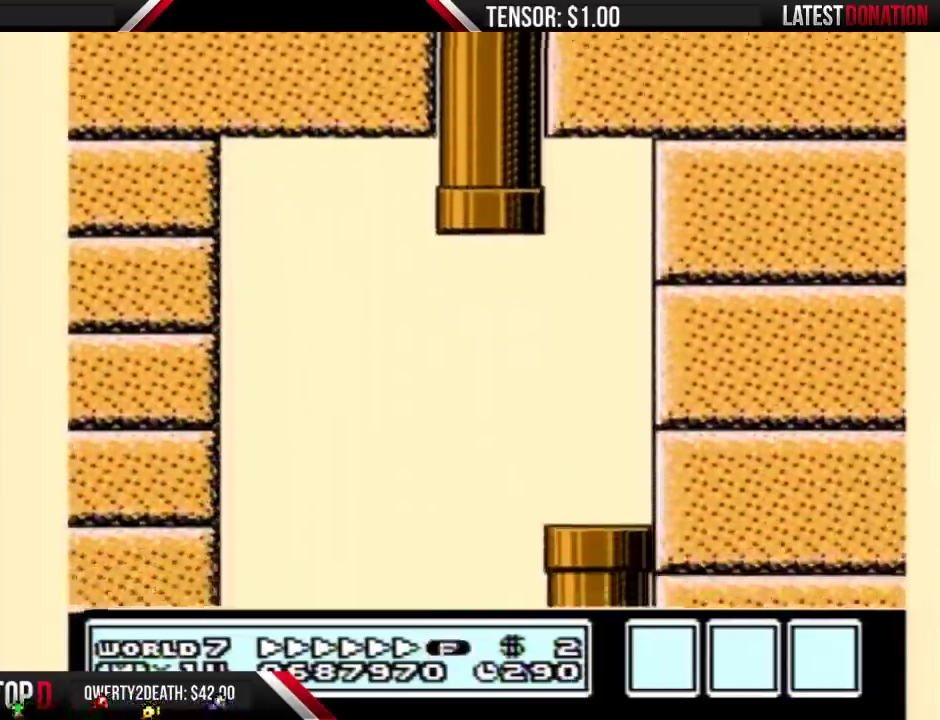
{"buttons": ["B", "DPAD_RIGHT"], "events": []}
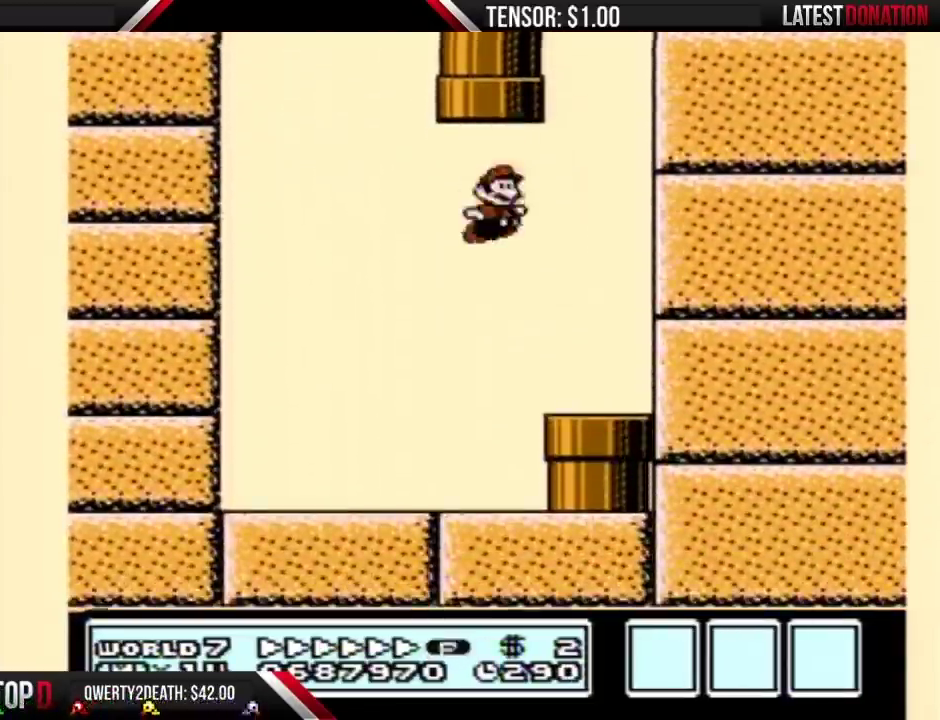
{"buttons": ["A", "B", "DPAD_RIGHT"], "events": [[383, "DPAD_DOWN", "down"], [483, "A", "down"], [483, "DPAD_DOWN", "up"]]}
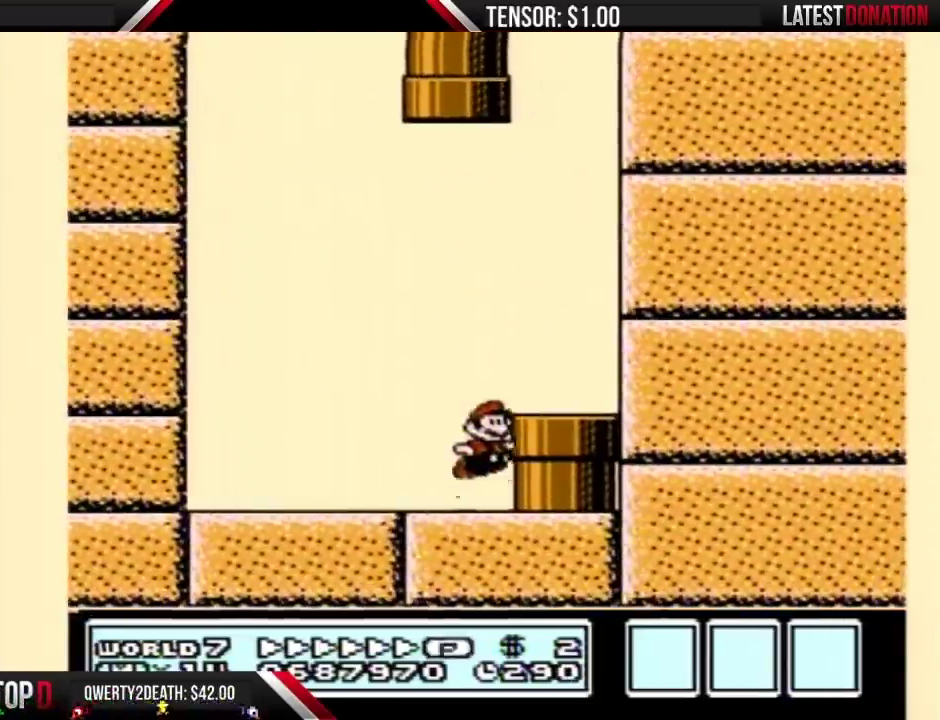
{"buttons": ["B", "DPAD_DOWN"], "events": [[17, "DPAD_RIGHT", "up"], [83, "DPAD_RIGHT", "down"], [233, "A", "up"], [450, "DPAD_DOWN", "down"], [450, "DPAD_RIGHT", "up"]]}
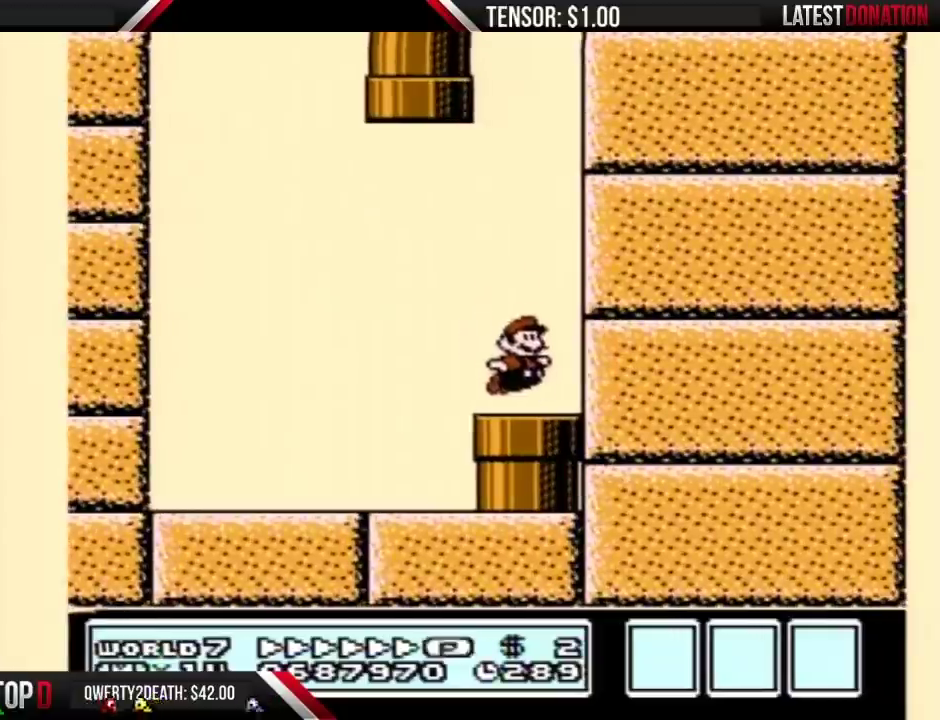
{"buttons": ["B"], "events": [[333, "DPAD_DOWN", "up"]]}
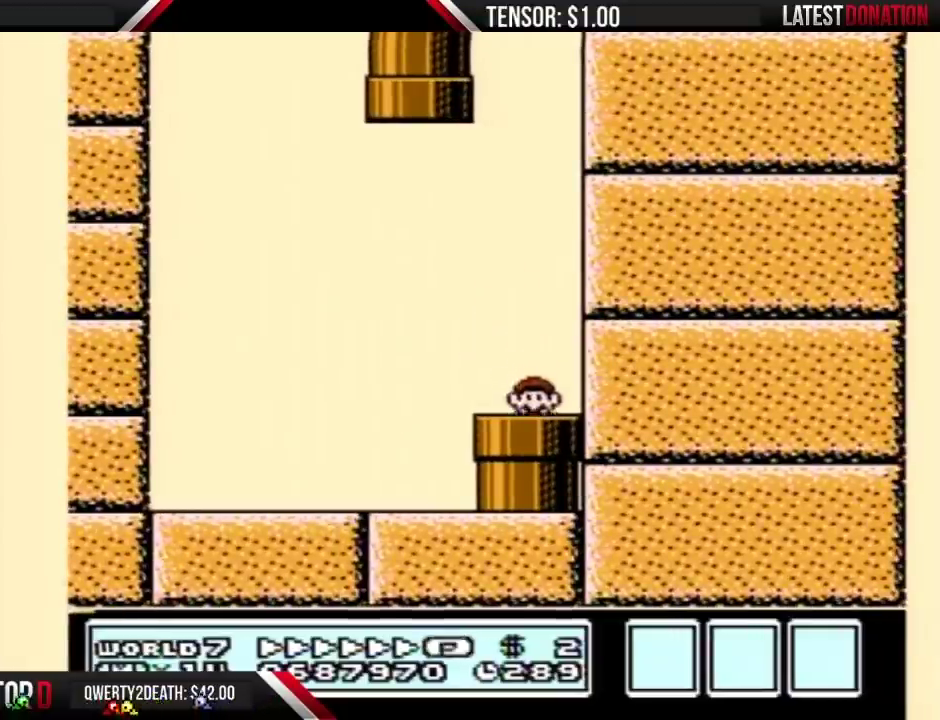
{"buttons": ["B", "DPAD_RIGHT"], "events": [[200, "DPAD_RIGHT", "down"]]}
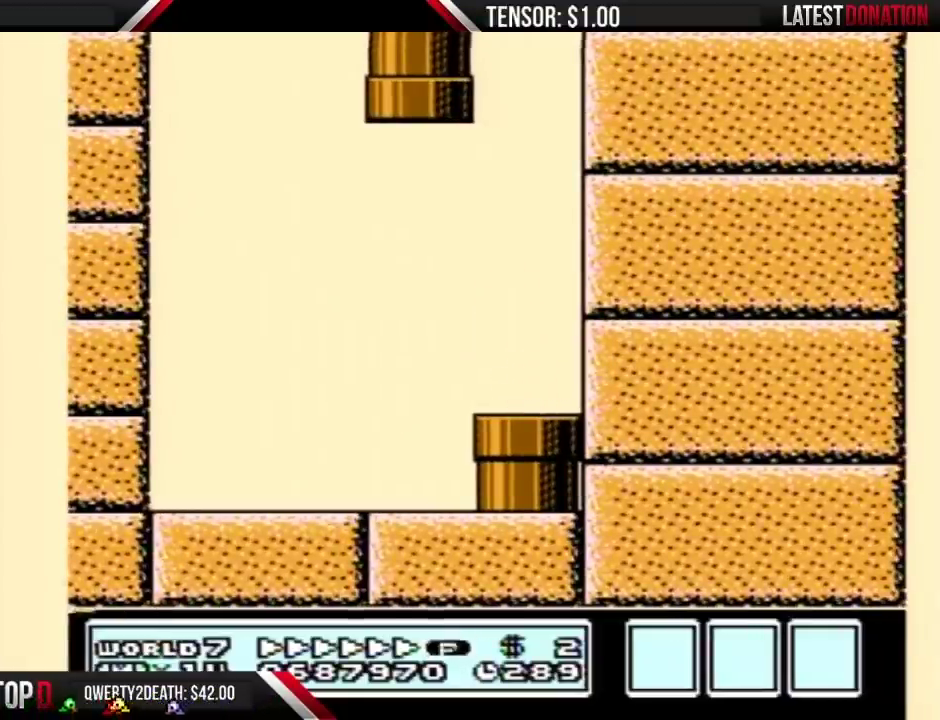
{"buttons": ["B", "DPAD_RIGHT"], "events": []}
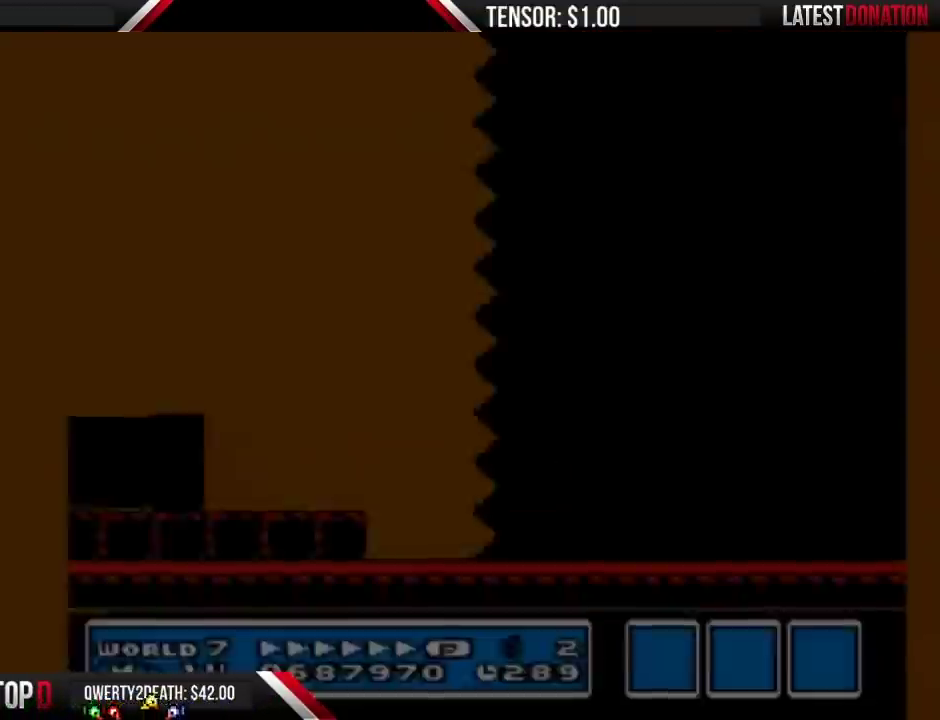
{"buttons": ["B", "DPAD_RIGHT"], "events": []}
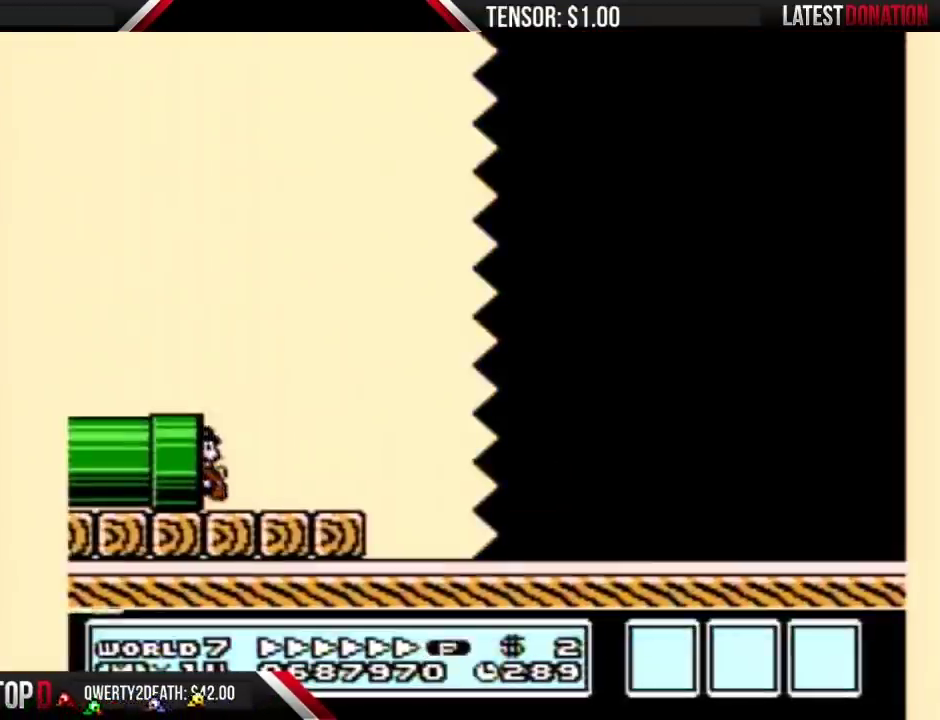
{"buttons": ["B", "DPAD_RIGHT"], "events": []}
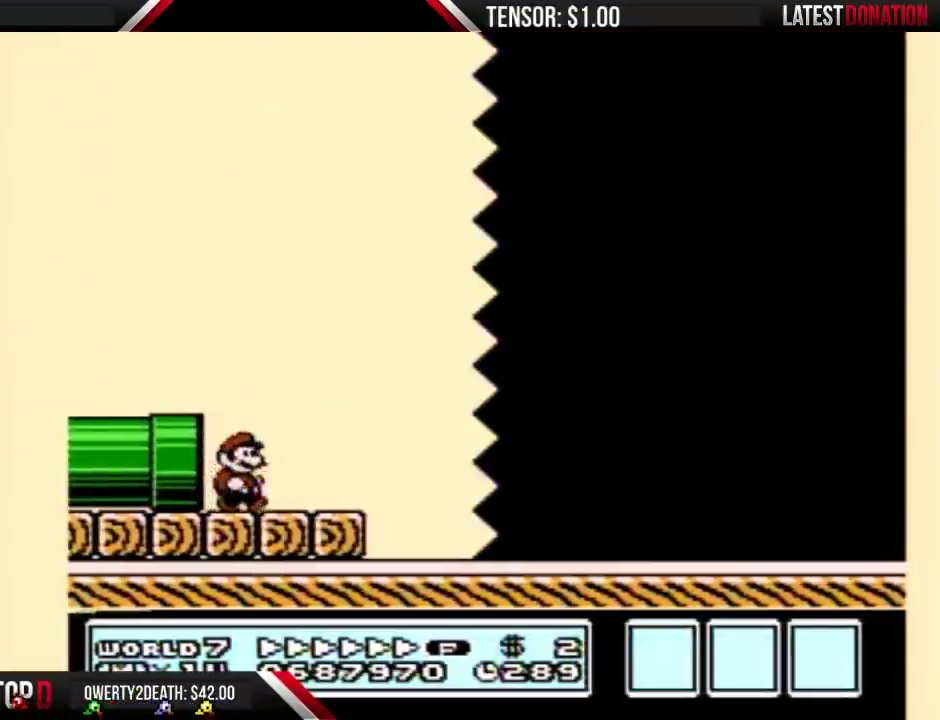
{"buttons": ["B", "DPAD_RIGHT"], "events": [[117, "A", "down"], [167, "A", "up"]]}
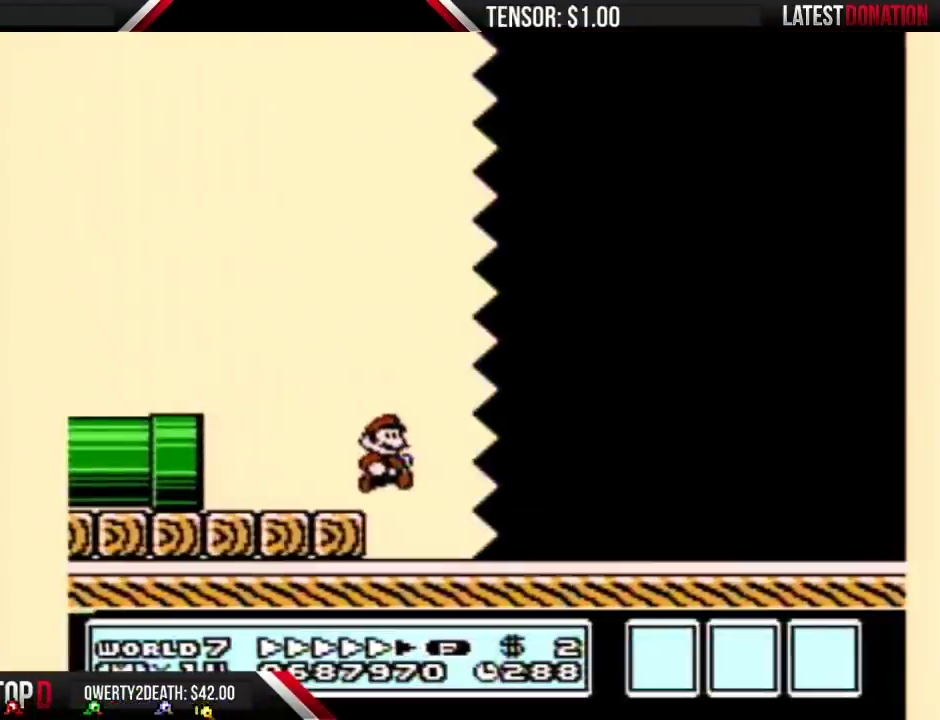
{"buttons": ["B", "DPAD_RIGHT"], "events": []}
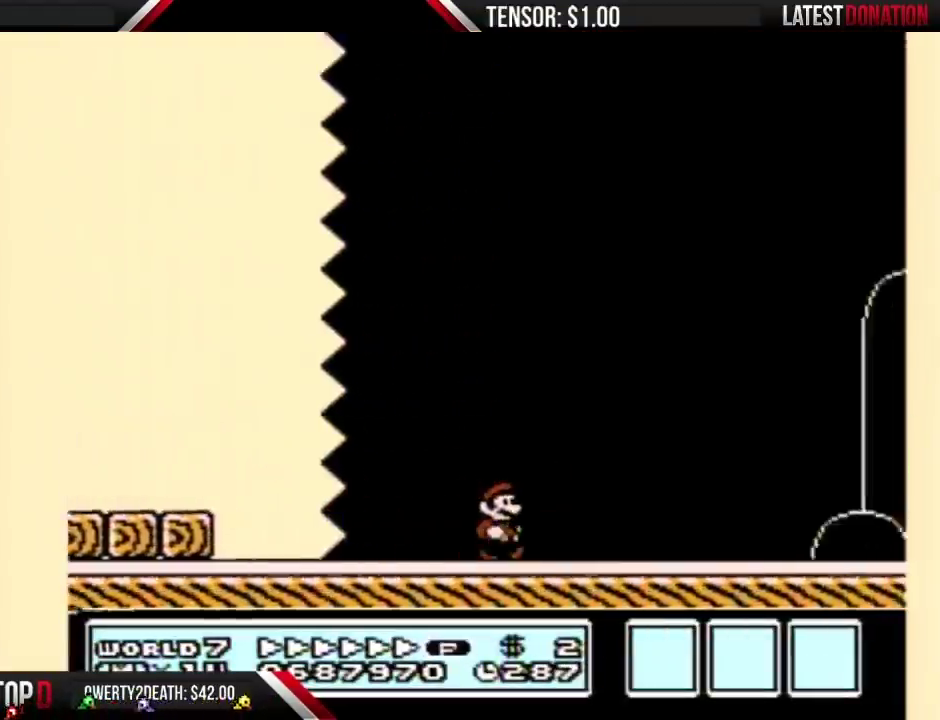
{"buttons": ["B", "DPAD_RIGHT"], "events": []}
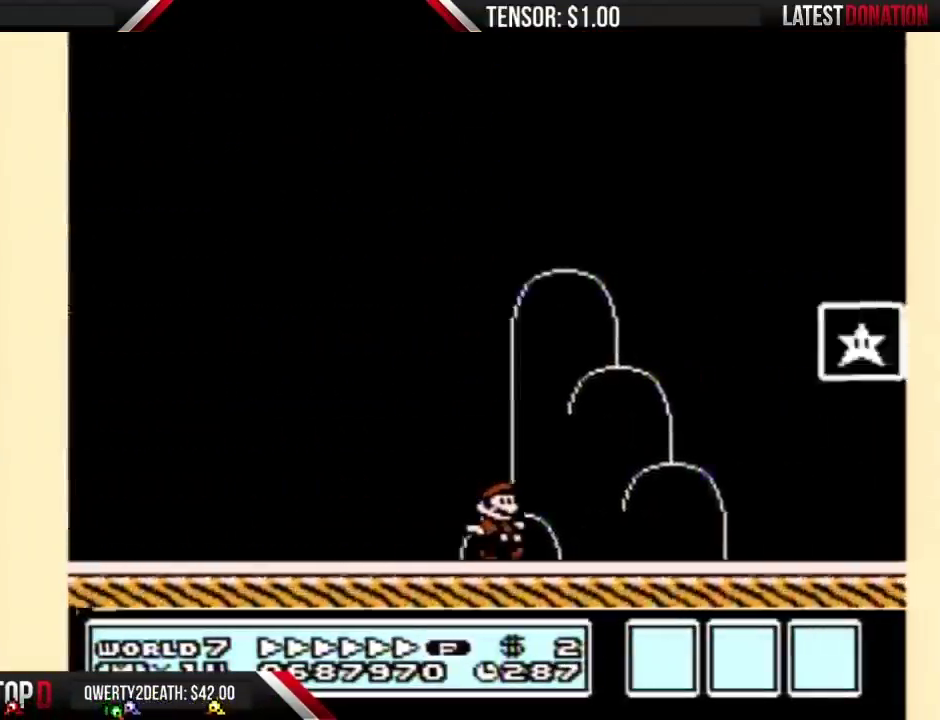
{"buttons": ["B"], "events": [[233, "A", "down"], [483, "A", "up"], [483, "DPAD_RIGHT", "up"]]}
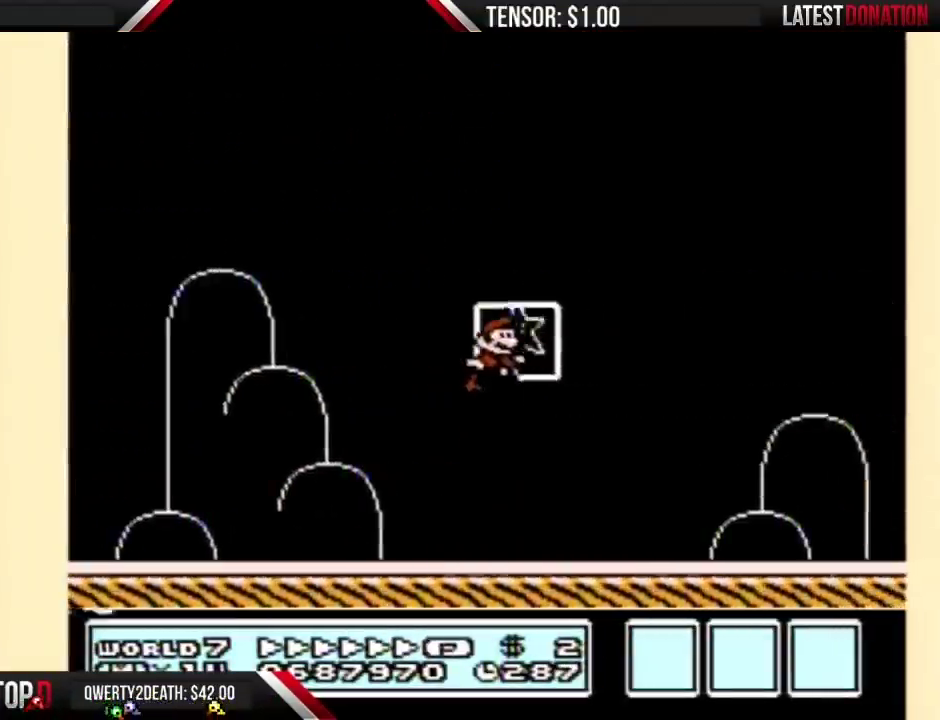
{"buttons": [], "events": [[17, "B", "up"]]}